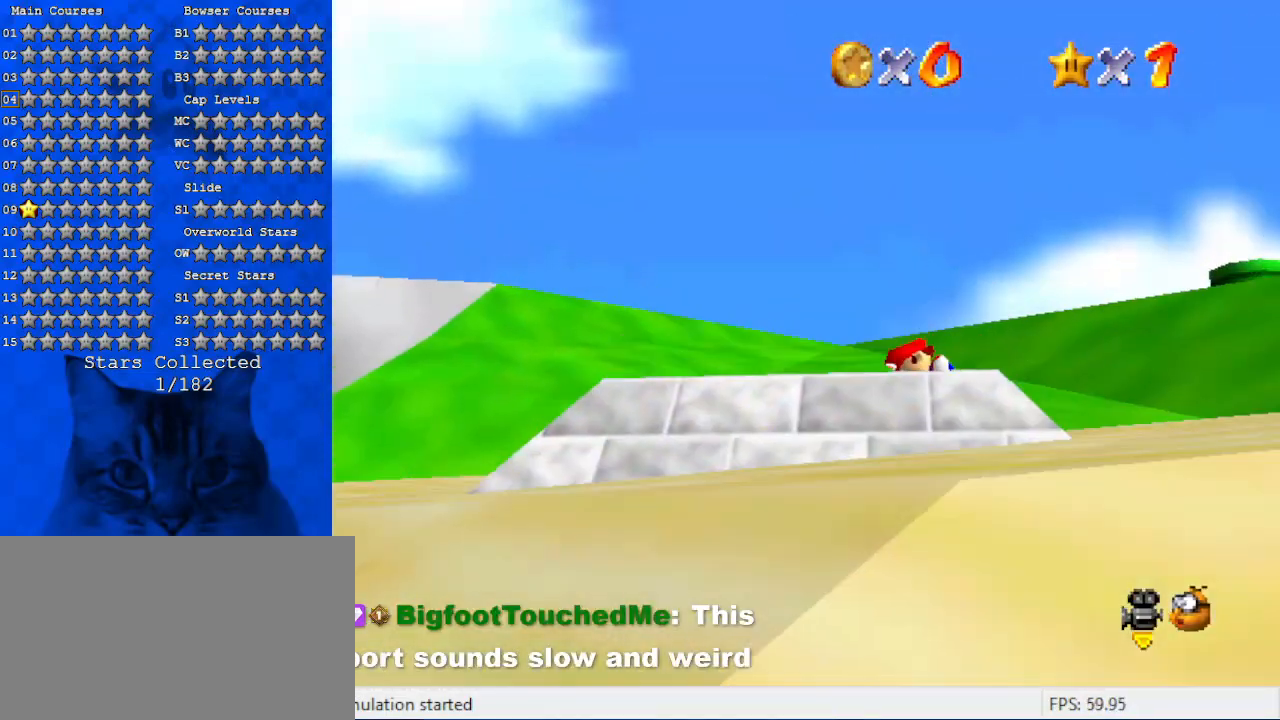
Gameplay with keyboard; each line is a JSON object with the keys held at the frame after it. "events" lists presses ("down") and releases ("up") of "a", "c", "ctrl", "d", "down", "left", "return", "right", "s", "shift", "up", "w", "x" and "y" between this image and that frame as [ms after this image, input, new state], when the widget could be followed in between. No other keys are recorded. Mouse input is not recorded.
{"keys": [], "events": [[66, "right", "up"], [300, "left", "down"], [400, "left", "up"]]}
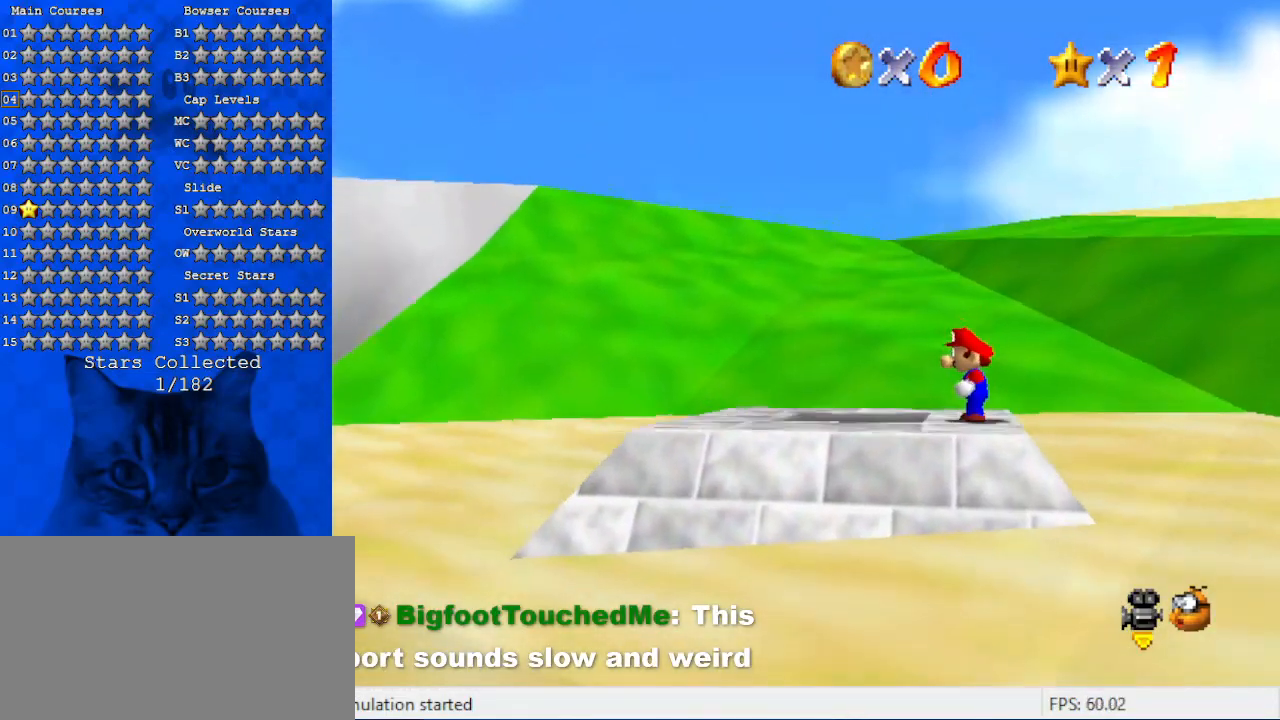
{"keys": ["a", "right"], "events": [[33, "right", "down"], [200, "y", "down"], [266, "shift", "down"], [366, "y", "up"], [400, "shift", "up"], [433, "a", "down"]]}
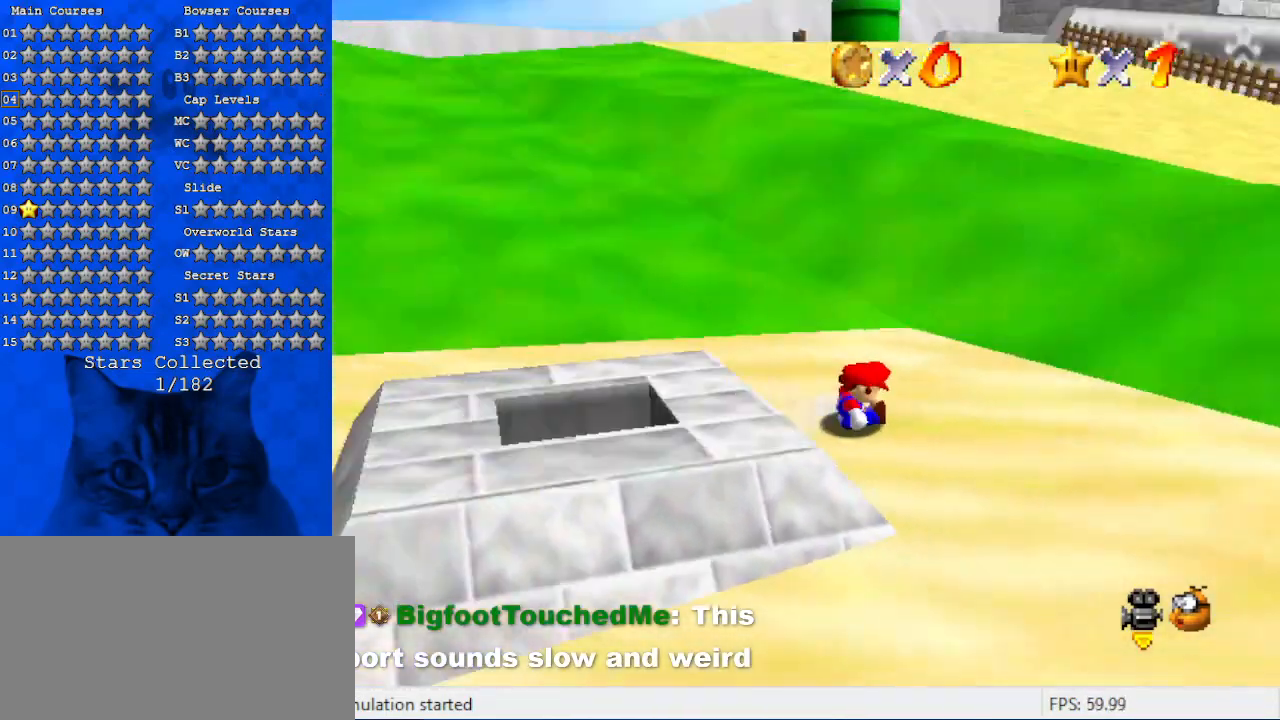
{"keys": ["shift", "up"], "events": [[100, "a", "up"], [133, "up", "down"], [233, "shift", "down"], [400, "a", "down"], [466, "right", "up"], [500, "a", "up"]]}
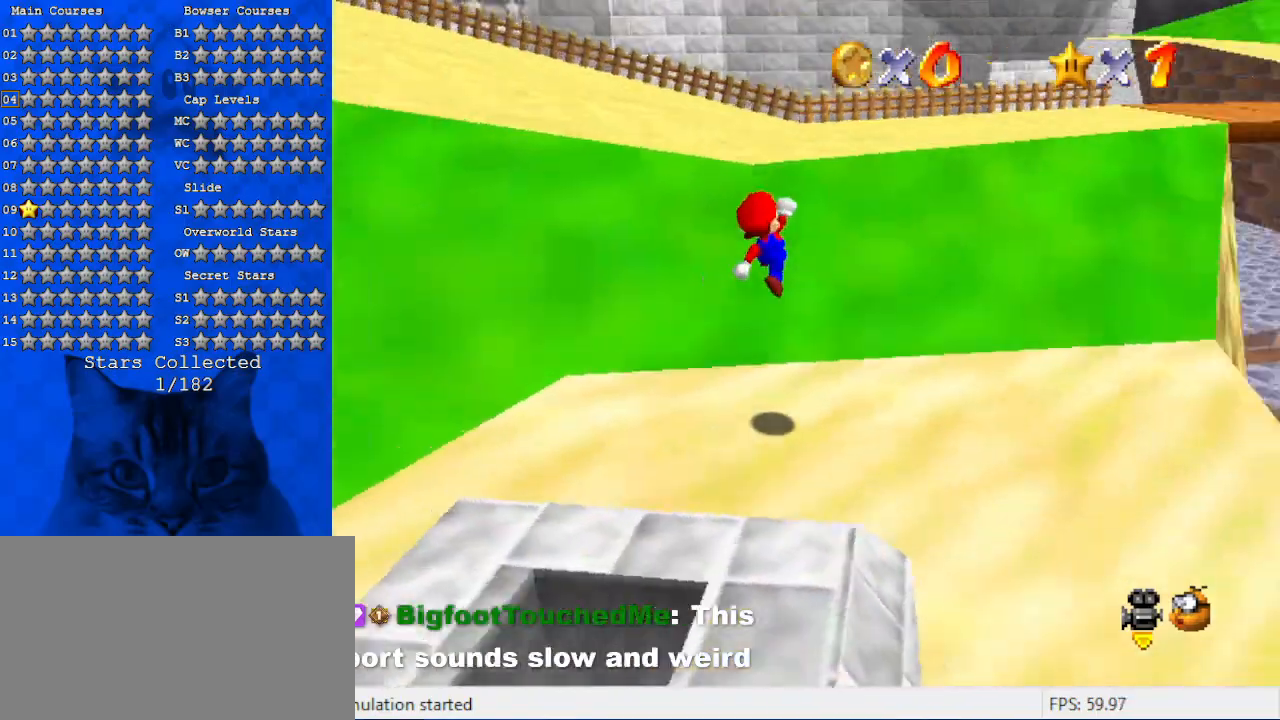
{"keys": ["a", "up"], "events": [[200, "ctrl", "down"], [333, "shift", "up"], [366, "a", "down"], [366, "ctrl", "up"]]}
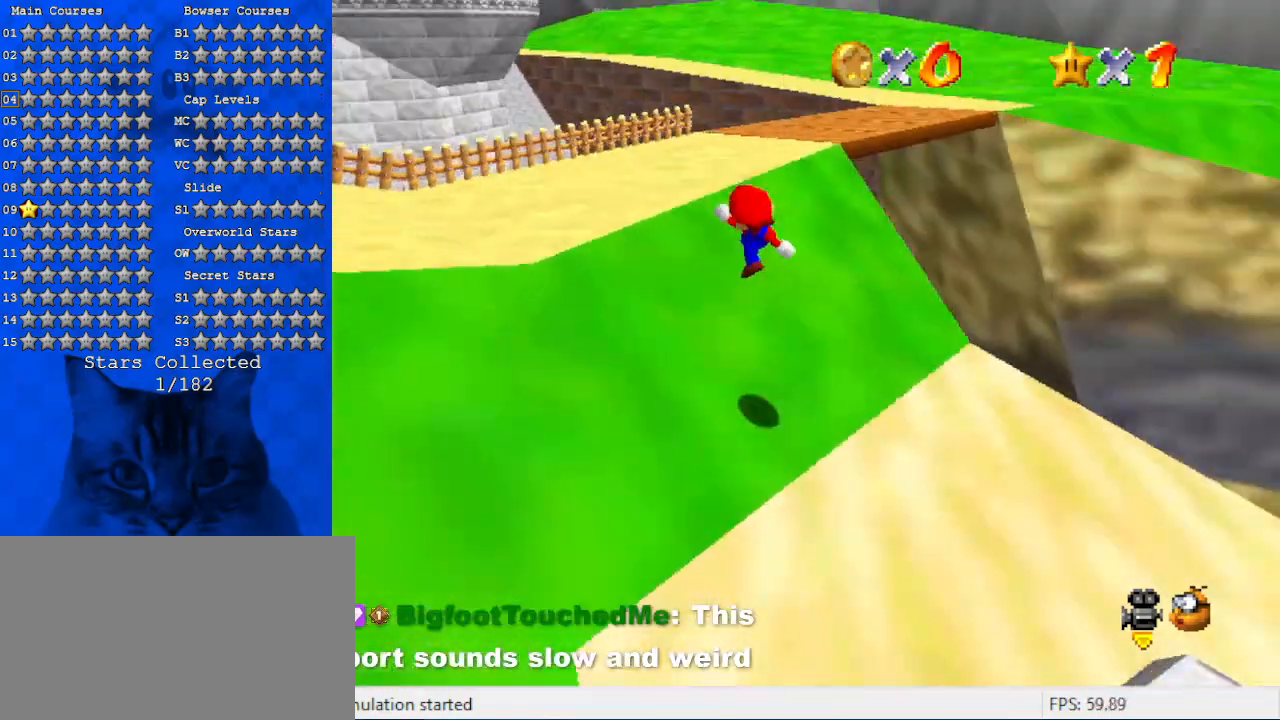
{"keys": ["ctrl", "up"], "events": [[66, "a", "up"], [300, "shift", "down"], [400, "shift", "up"], [433, "ctrl", "down"]]}
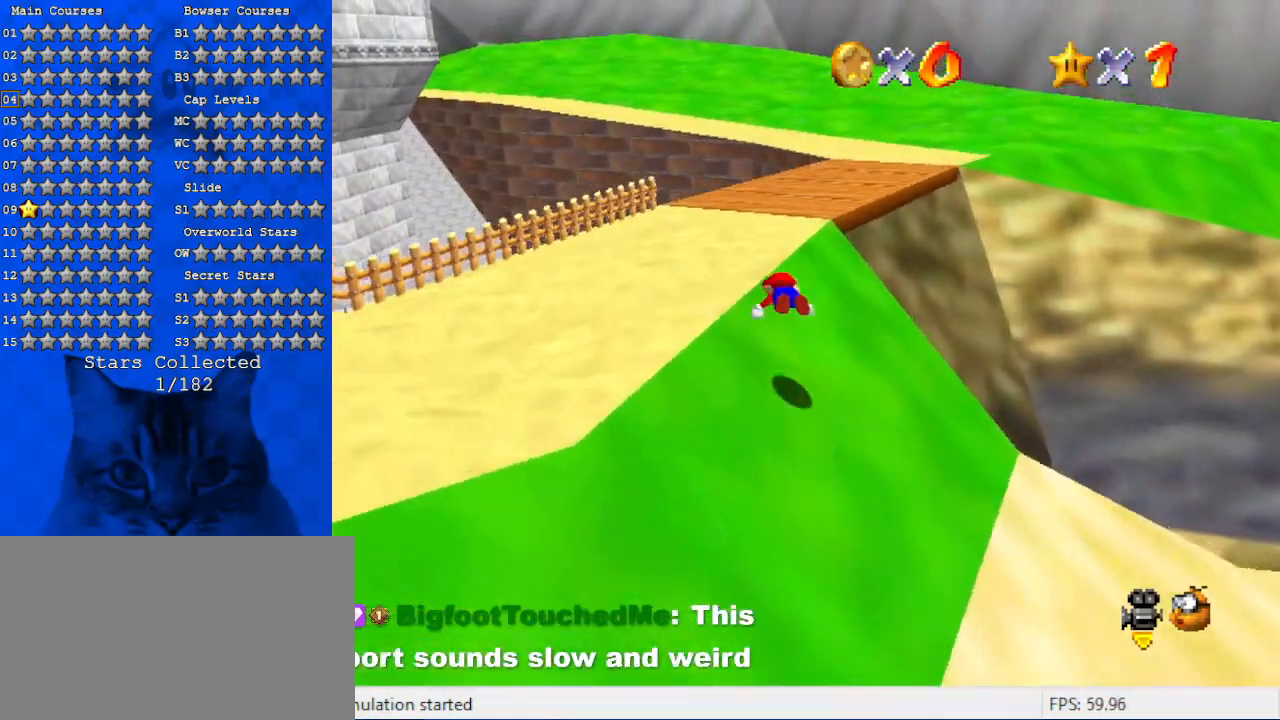
{"keys": ["up"], "events": [[66, "ctrl", "up"], [200, "ctrl", "down"], [200, "shift", "down"], [400, "ctrl", "up"], [400, "shift", "up"]]}
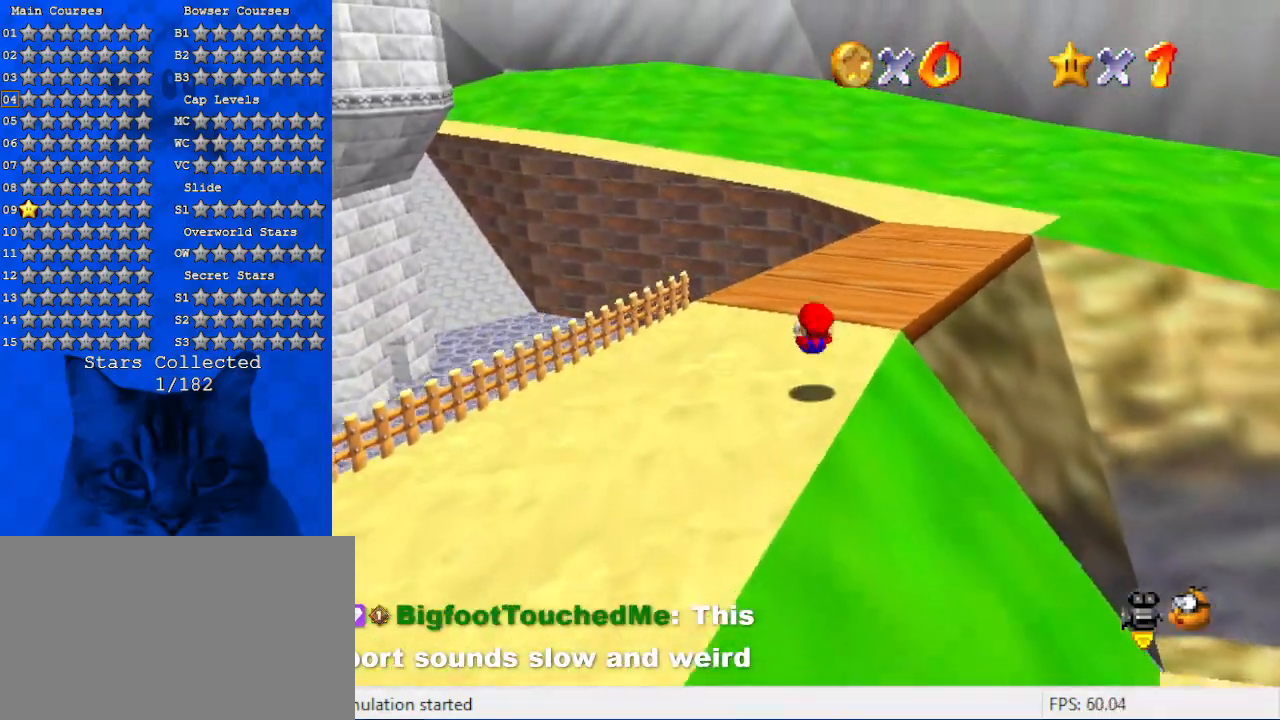
{"keys": ["up"], "events": [[166, "right", "down"], [266, "ctrl", "down"], [266, "right", "up"], [366, "ctrl", "up"]]}
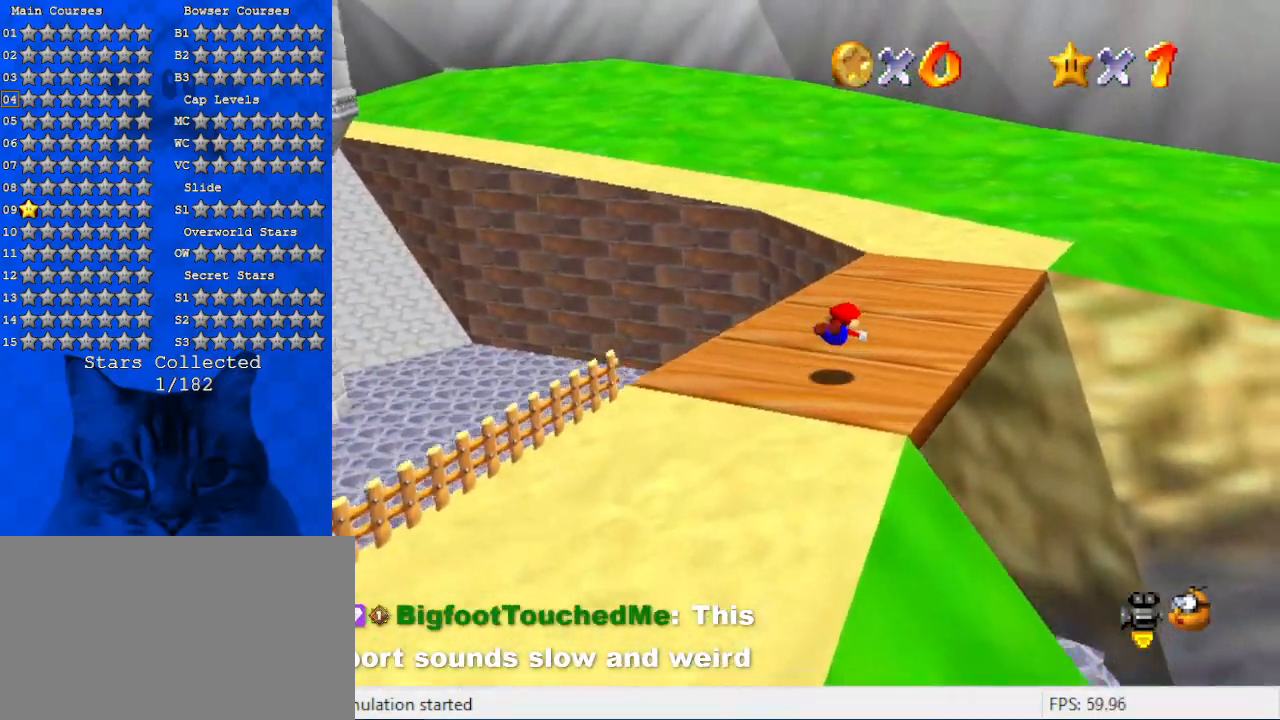
{"keys": ["d", "right", "up"], "events": [[166, "ctrl", "down"], [166, "shift", "down"], [300, "ctrl", "up"], [300, "shift", "up"], [400, "d", "down"], [400, "right", "down"]]}
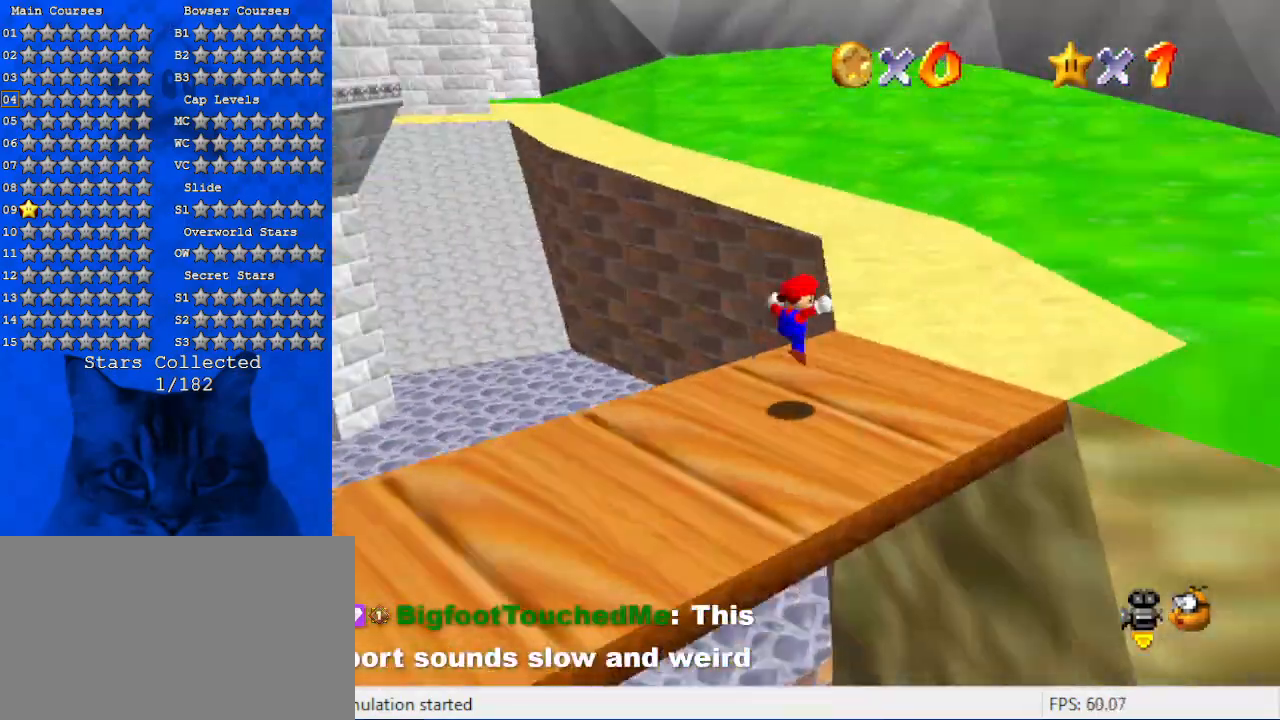
{"keys": ["ctrl", "right", "shift", "up"], "events": [[66, "d", "up"], [200, "right", "up"], [366, "ctrl", "down"], [366, "shift", "down"], [400, "right", "down"]]}
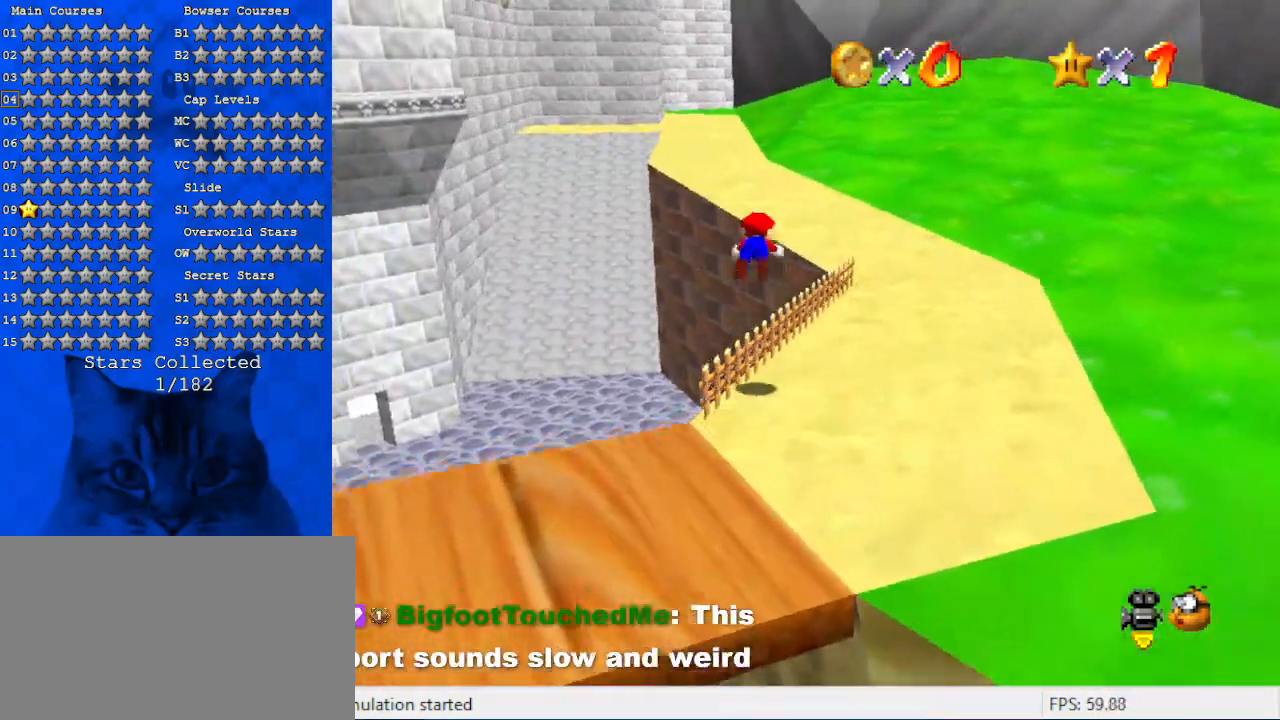
{"keys": ["right"], "events": [[100, "ctrl", "up"], [133, "shift", "up"], [266, "d", "down"], [400, "d", "up"], [500, "up", "up"]]}
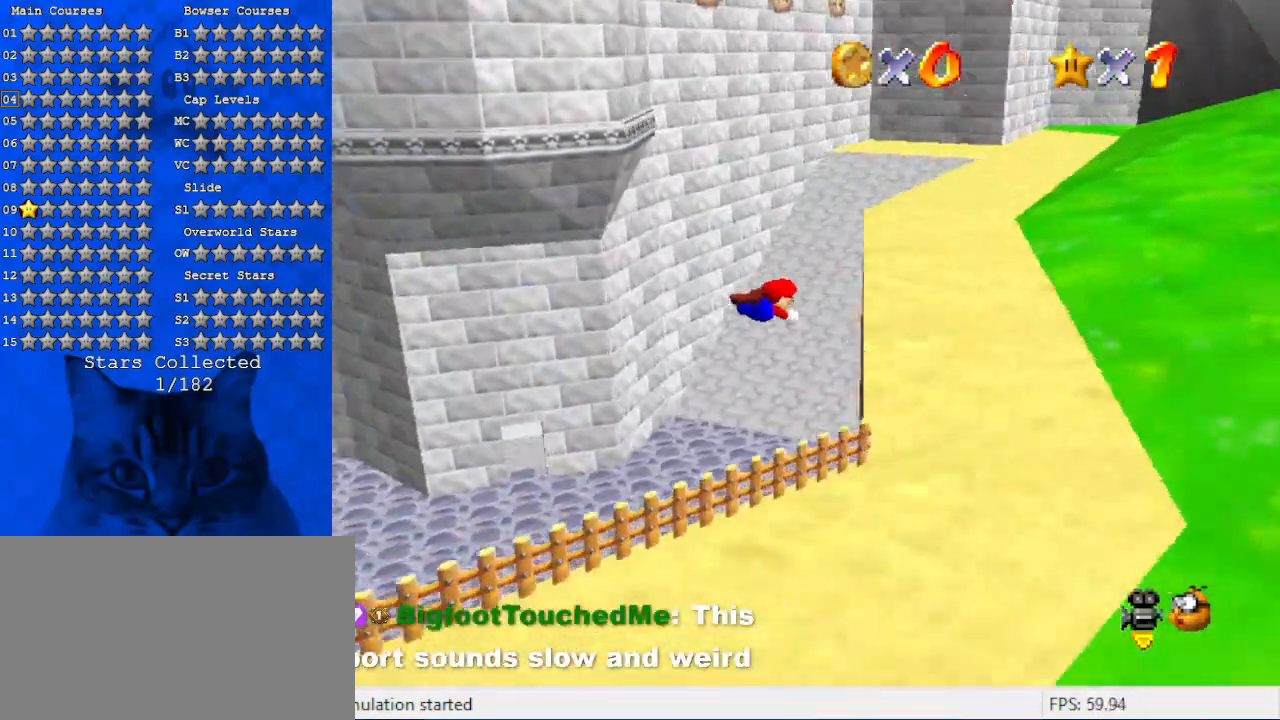
{"keys": ["ctrl", "right", "up"], "events": [[233, "up", "down"], [333, "ctrl", "down"], [333, "shift", "down"], [466, "shift", "up"]]}
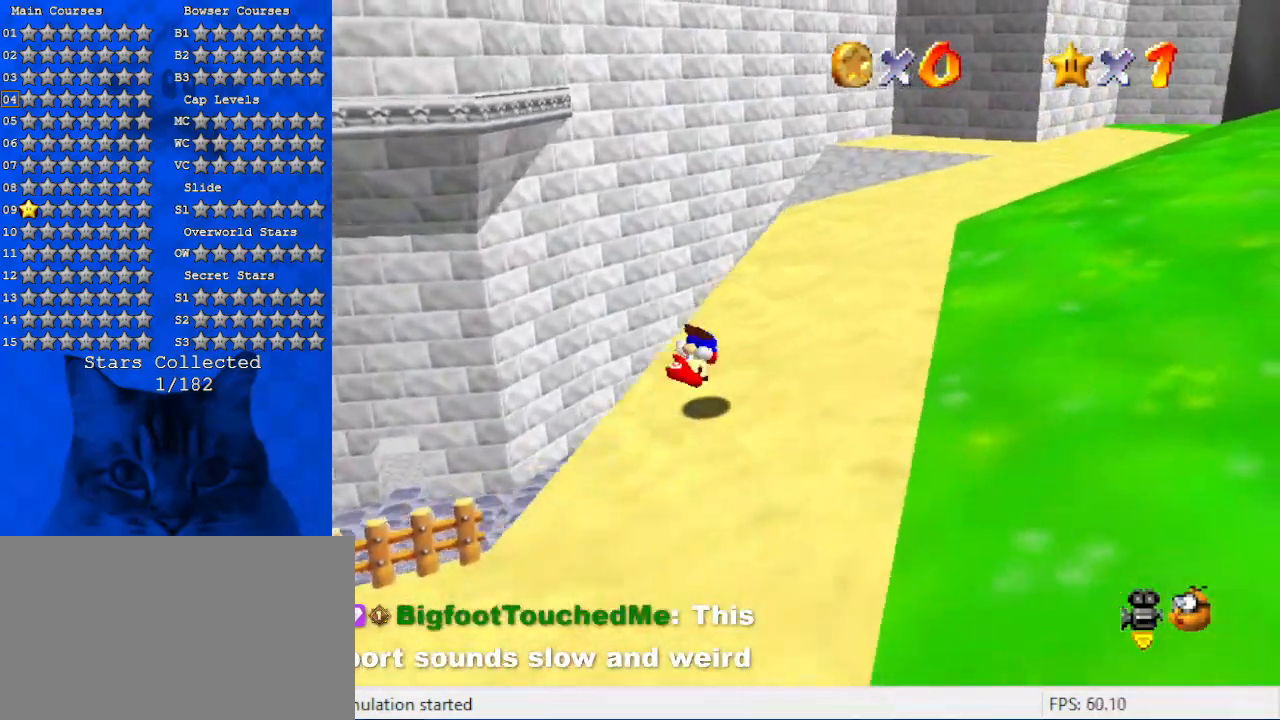
{"keys": ["ctrl", "right", "shift", "up"], "events": [[33, "ctrl", "up"], [66, "a", "down"], [200, "a", "up"], [400, "ctrl", "down"], [400, "shift", "down"]]}
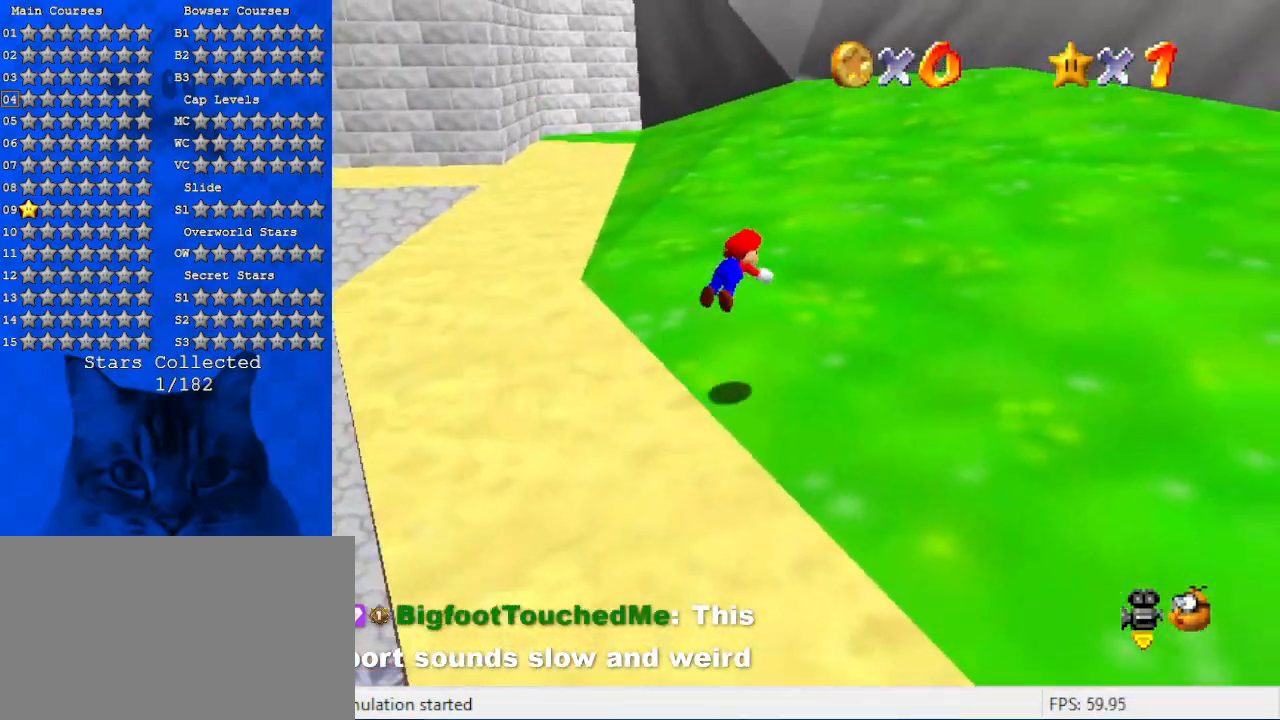
{"keys": ["right", "up"], "events": [[66, "ctrl", "up"], [66, "shift", "up"]]}
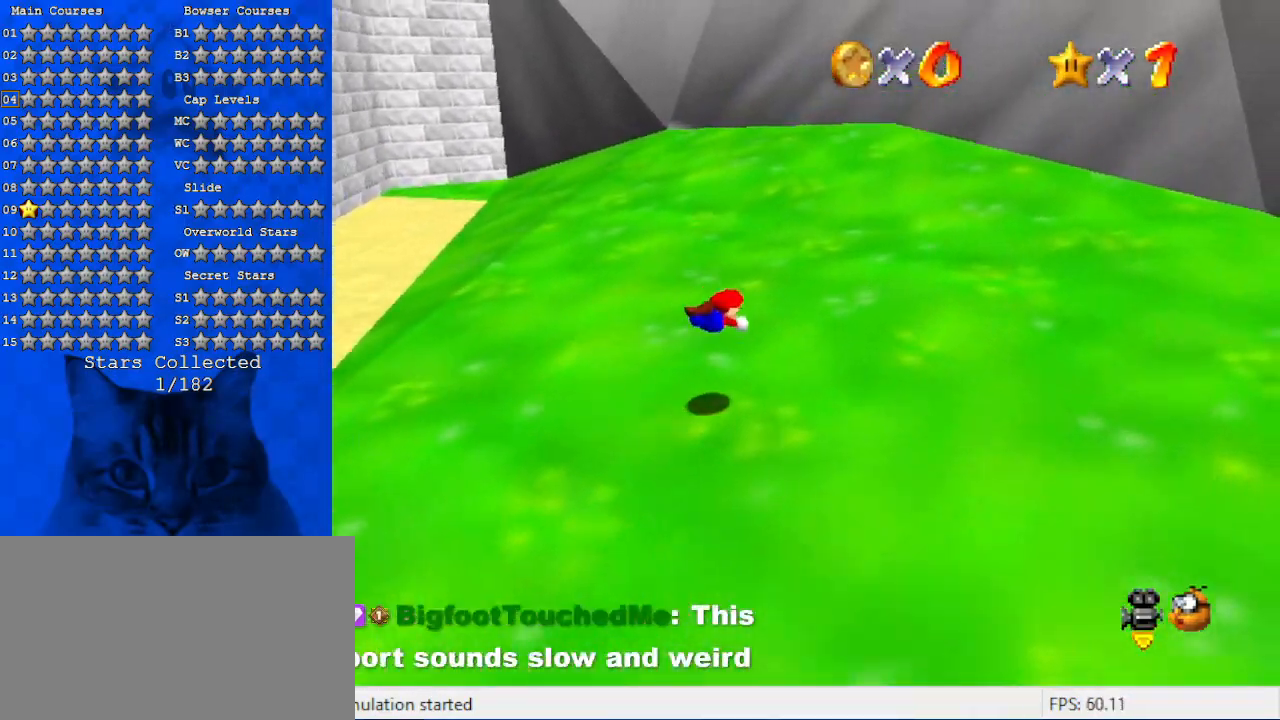
{"keys": ["up"], "events": [[133, "ctrl", "down"], [133, "shift", "down"], [233, "right", "up"], [366, "ctrl", "up"], [366, "shift", "up"]]}
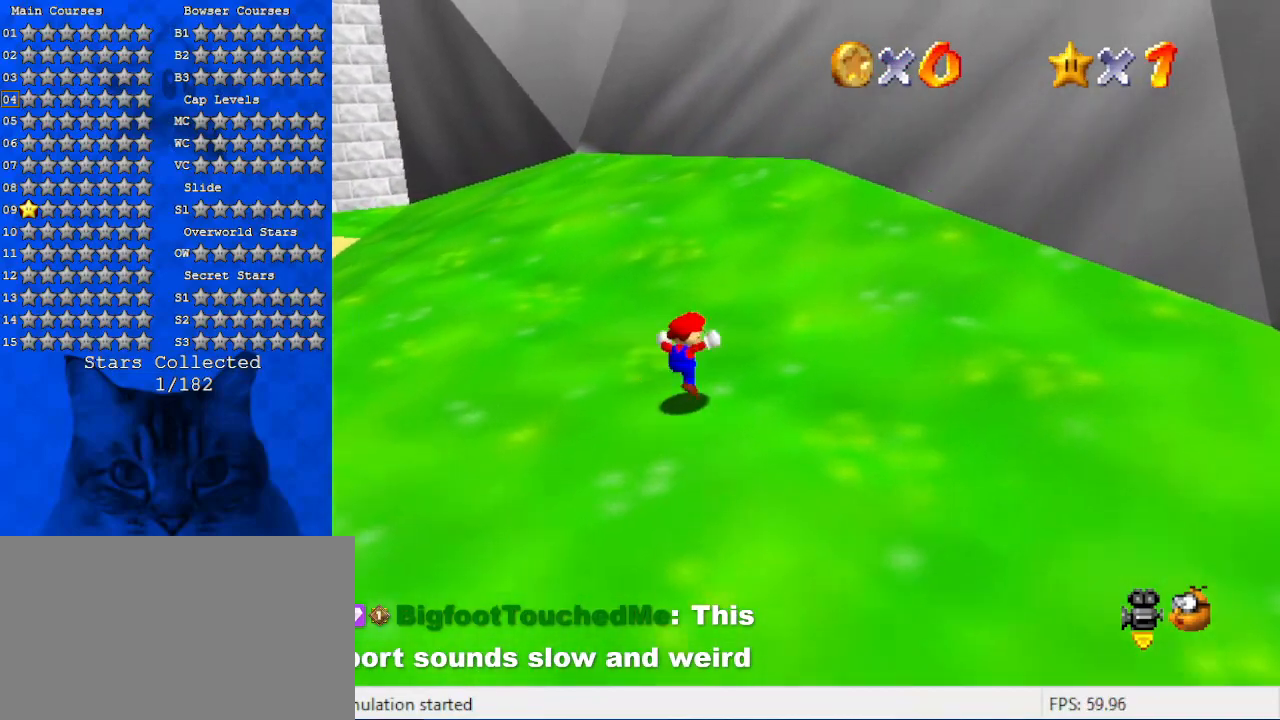
{"keys": ["ctrl", "up"], "events": [[200, "shift", "down"], [400, "shift", "up"], [433, "ctrl", "down"]]}
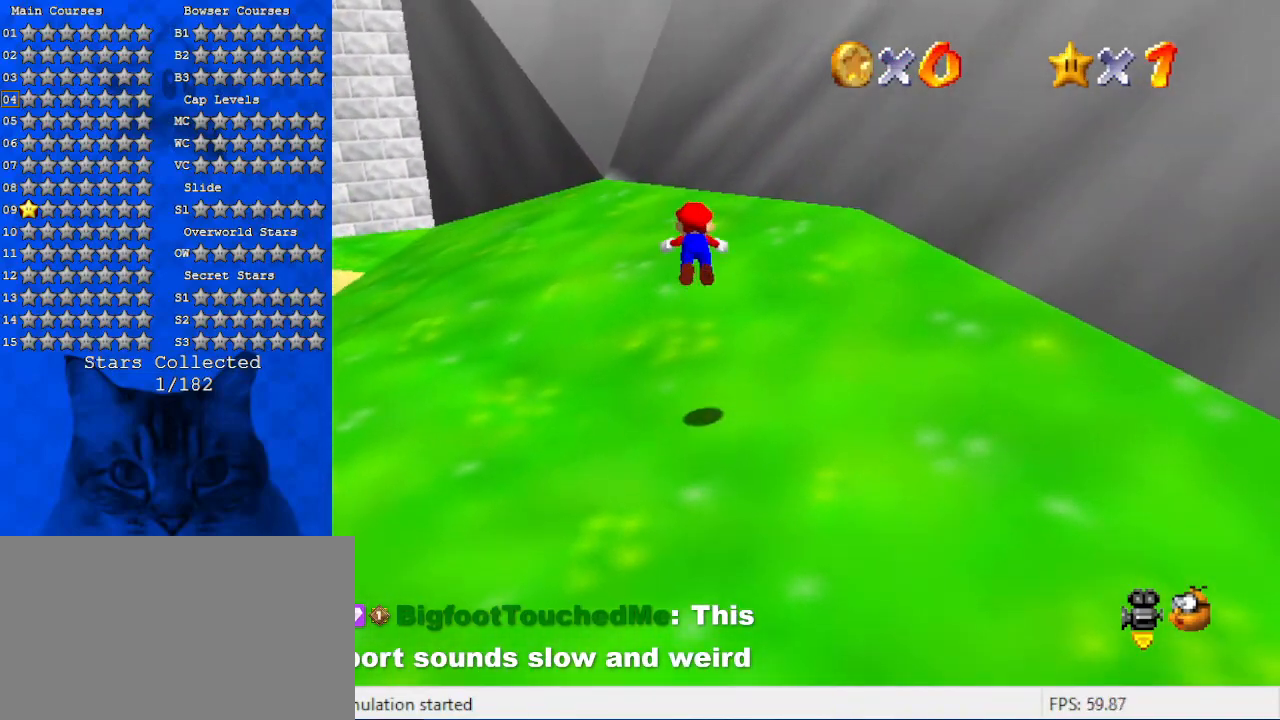
{"keys": ["ctrl", "right", "shift", "up"], "events": [[66, "ctrl", "up"], [66, "d", "down"], [133, "right", "down"], [166, "d", "up"], [366, "shift", "down"], [400, "ctrl", "down"]]}
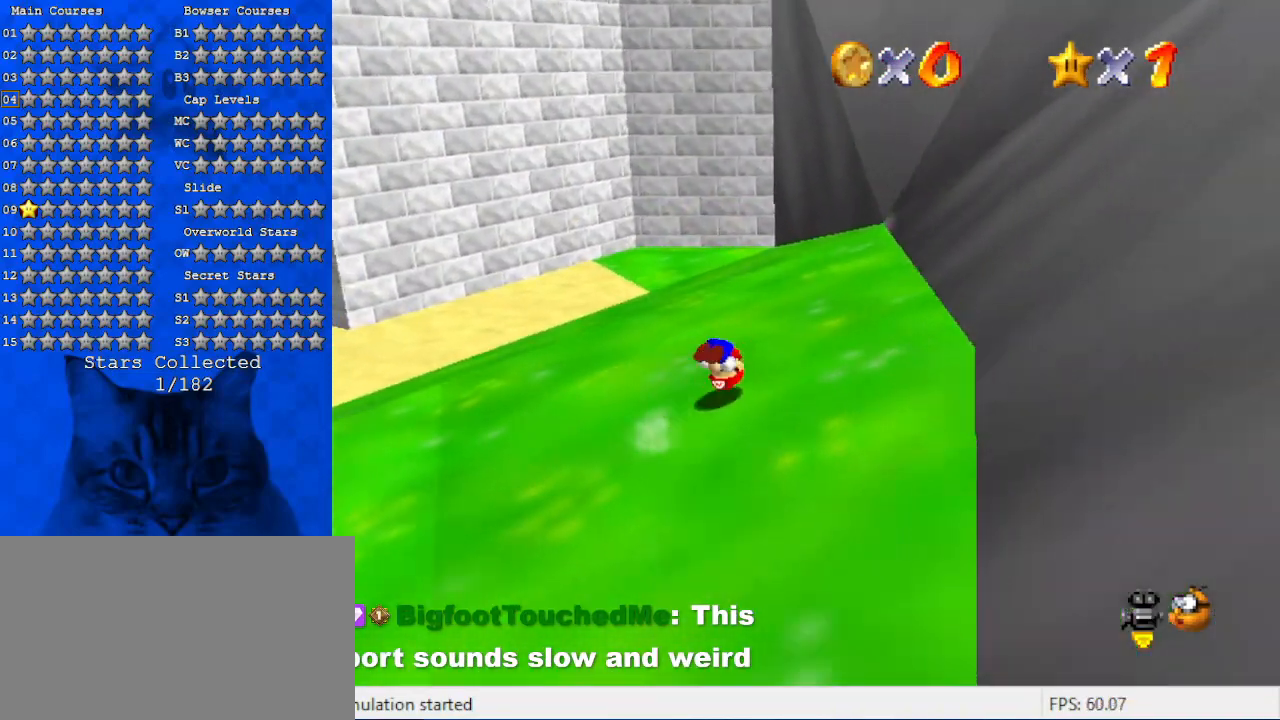
{"keys": ["up"], "events": [[33, "ctrl", "up"], [33, "shift", "up"], [133, "c", "down"], [166, "s", "down"], [333, "right", "up"], [333, "s", "up"], [366, "c", "up"]]}
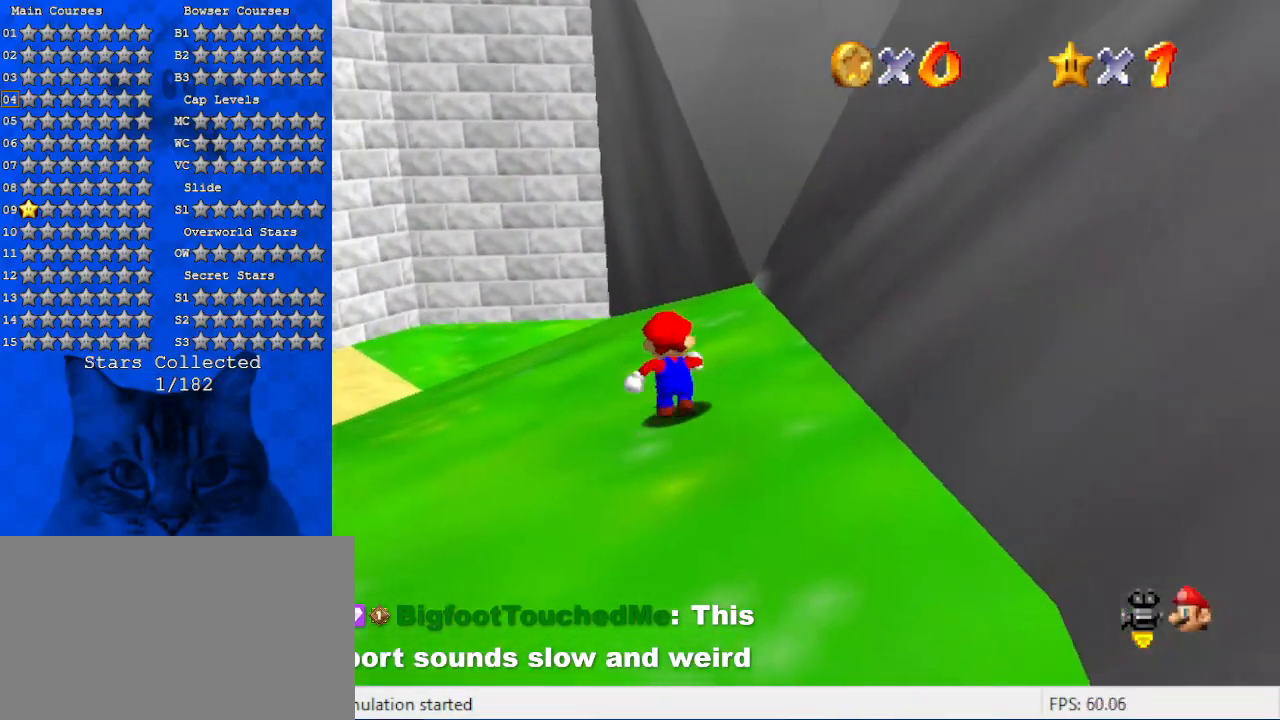
{"keys": ["right", "shift", "up"], "events": [[166, "shift", "down"], [200, "right", "down"], [400, "shift", "up"], [466, "shift", "down"]]}
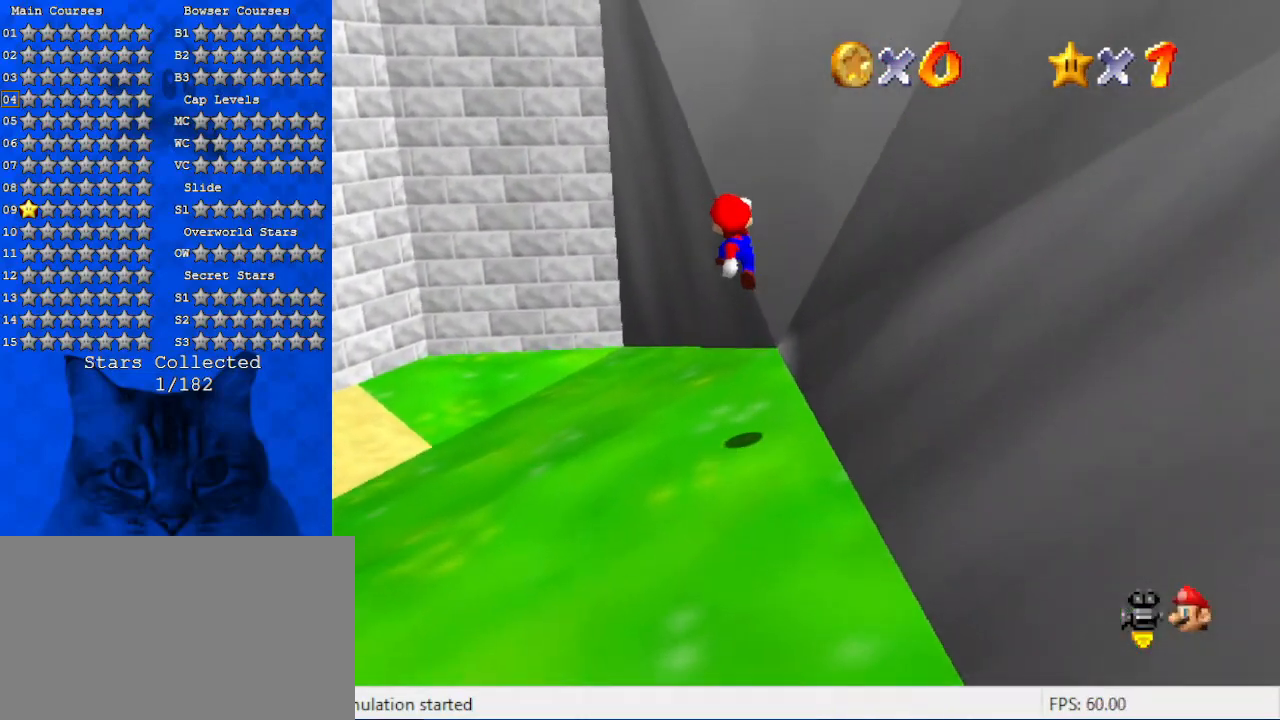
{"keys": ["shift", "up"], "events": [[133, "shift", "up"], [266, "c", "down"], [300, "right", "up"], [366, "c", "up"], [433, "shift", "down"]]}
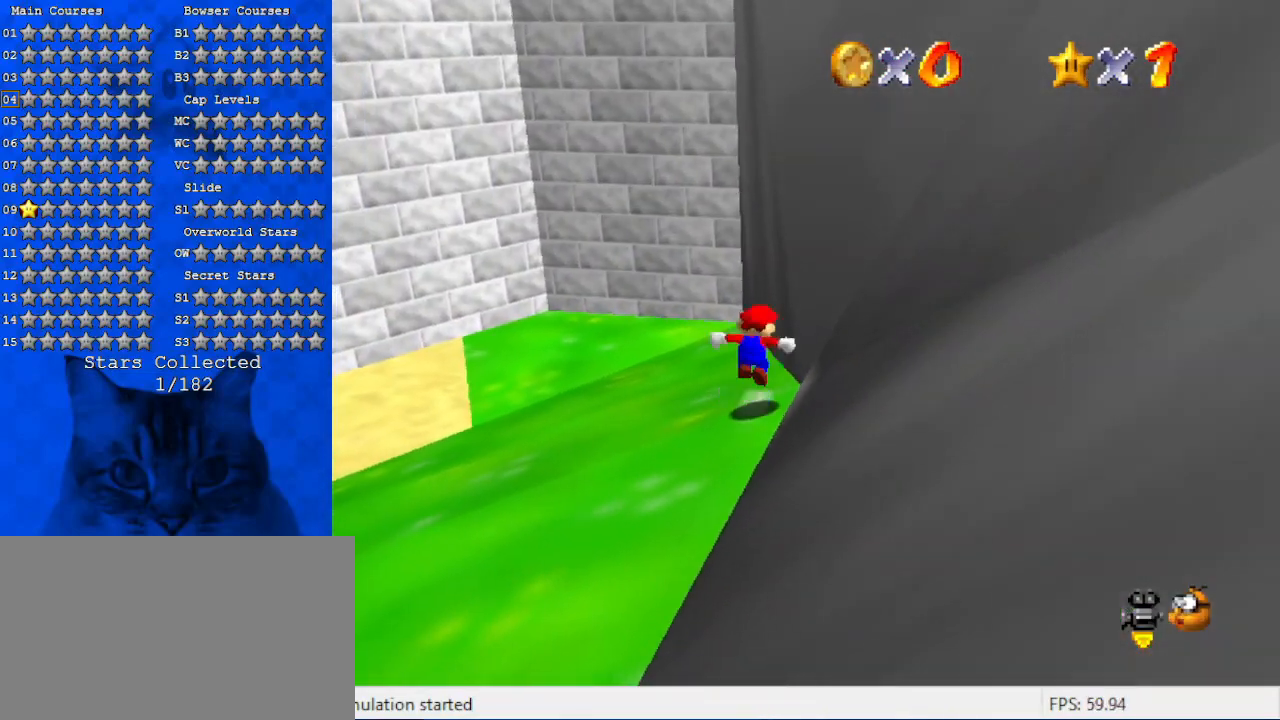
{"keys": ["up"], "events": [[100, "right", "down"], [266, "right", "up"], [466, "shift", "up"]]}
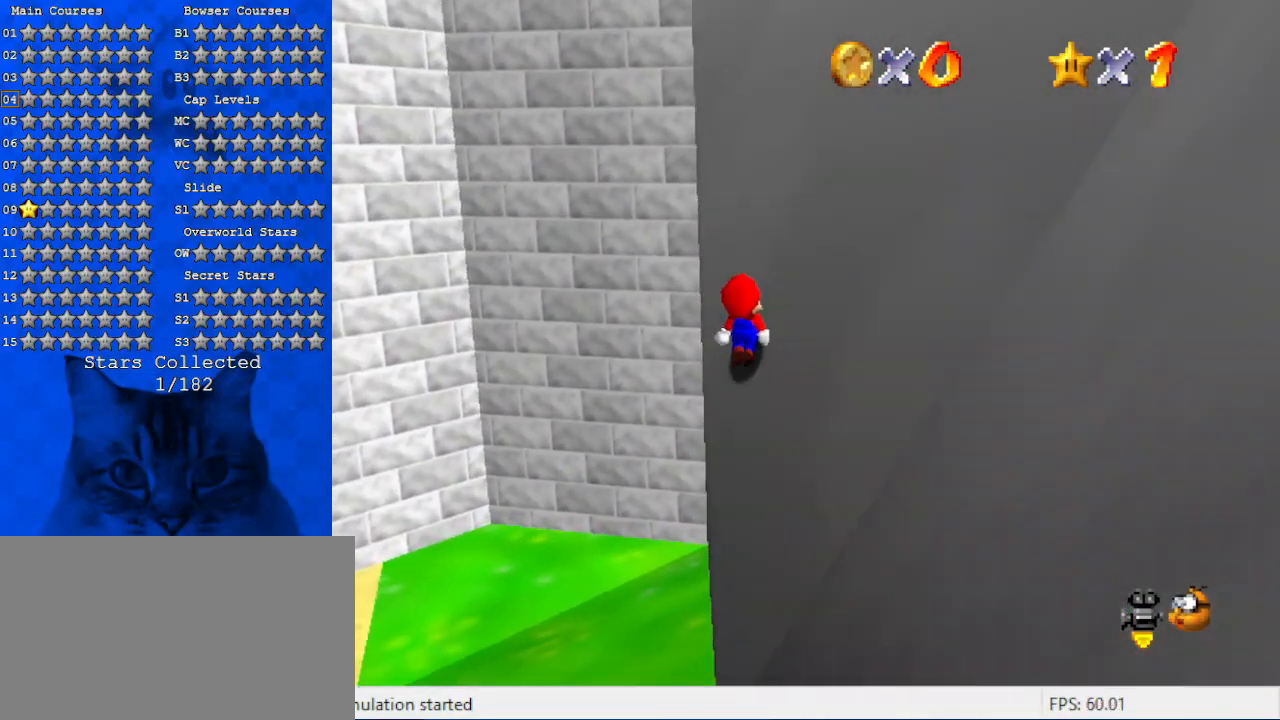
{"keys": ["shift", "up"], "events": [[66, "shift", "down"]]}
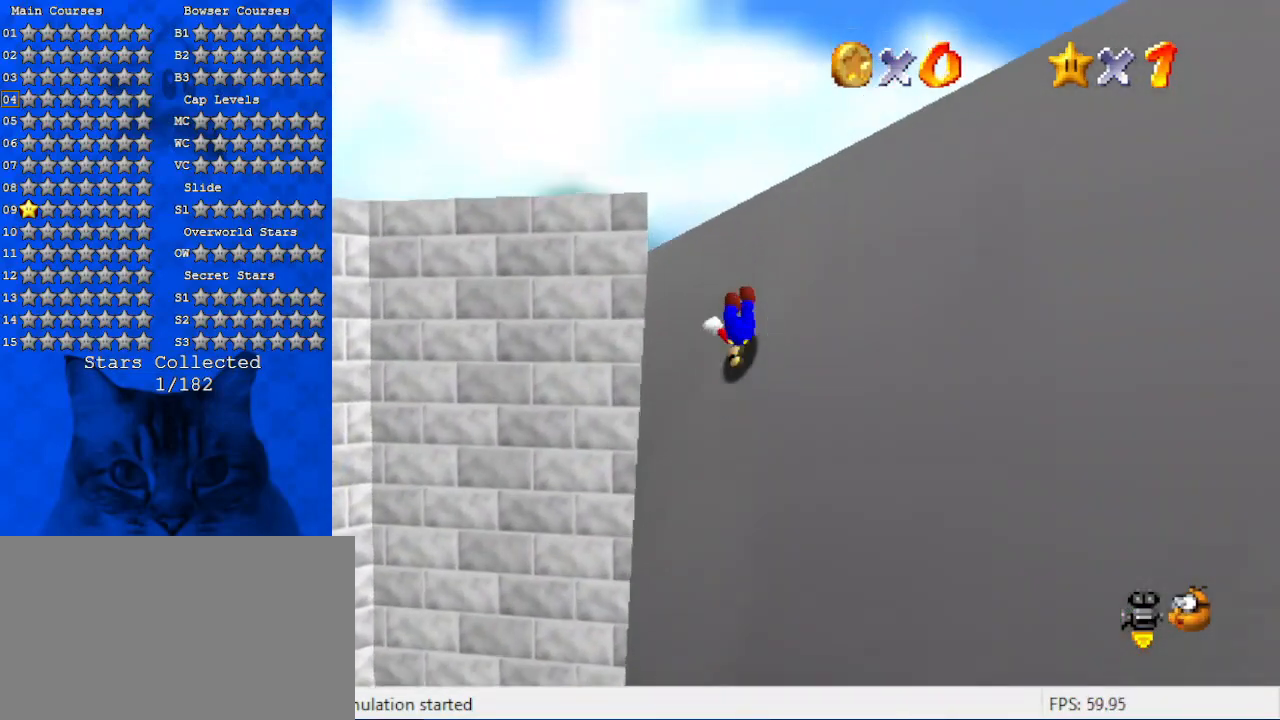
{"keys": ["left"], "events": [[133, "left", "down"], [300, "shift", "up"], [300, "up", "up"]]}
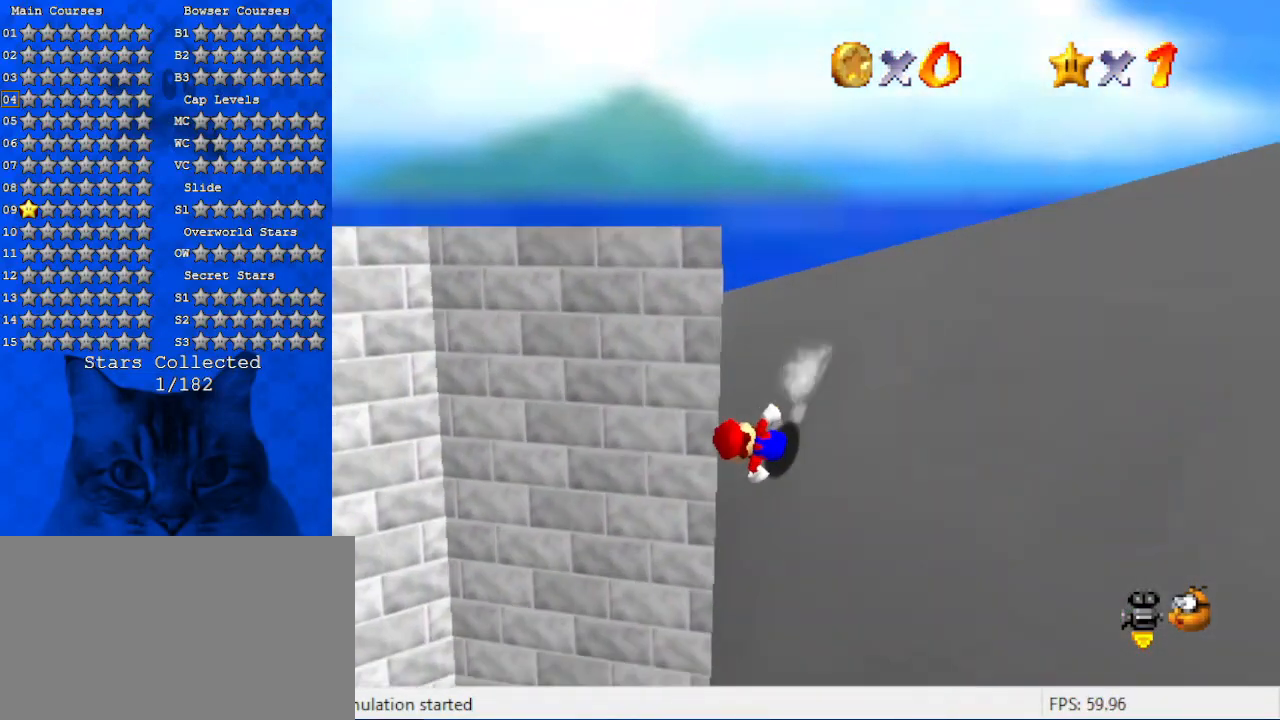
{"keys": ["shift", "up"], "events": [[33, "up", "down"], [66, "shift", "down"], [266, "d", "down"], [466, "d", "up"], [466, "left", "up"]]}
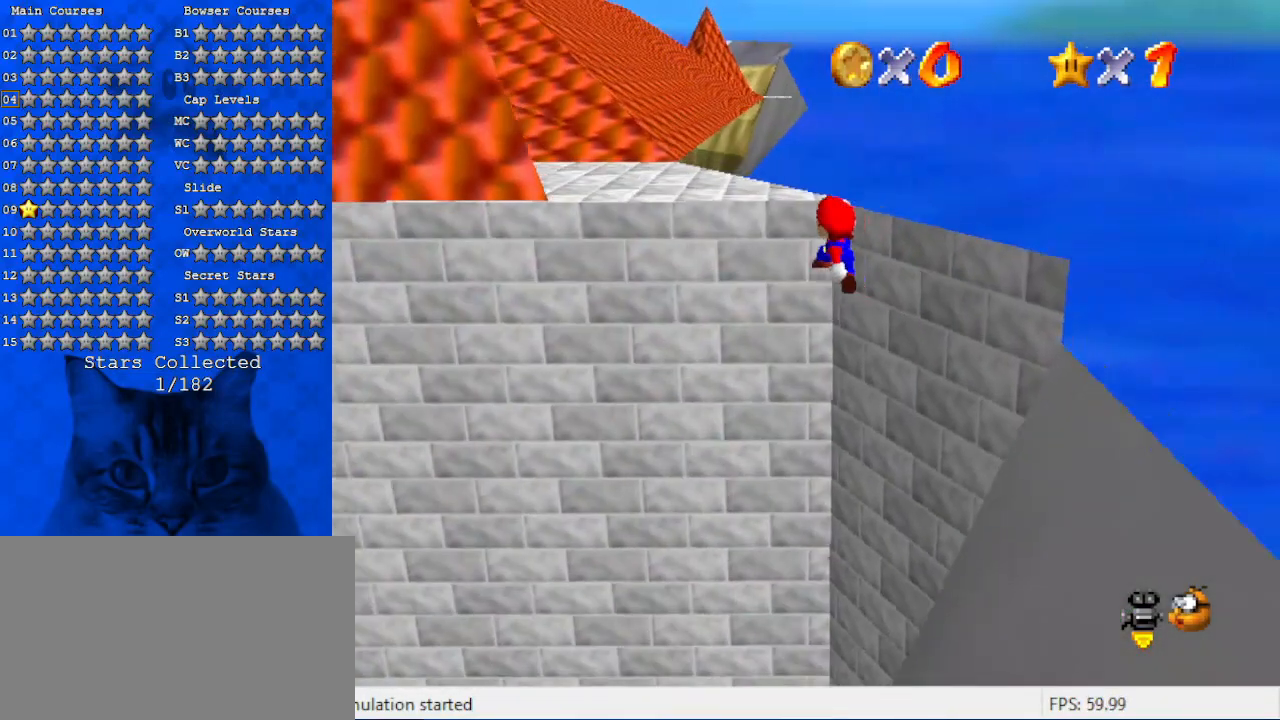
{"keys": ["ctrl", "shift", "up"], "events": [[100, "up", "up"], [133, "down", "down"], [300, "ctrl", "down"], [300, "down", "up"], [333, "up", "down"]]}
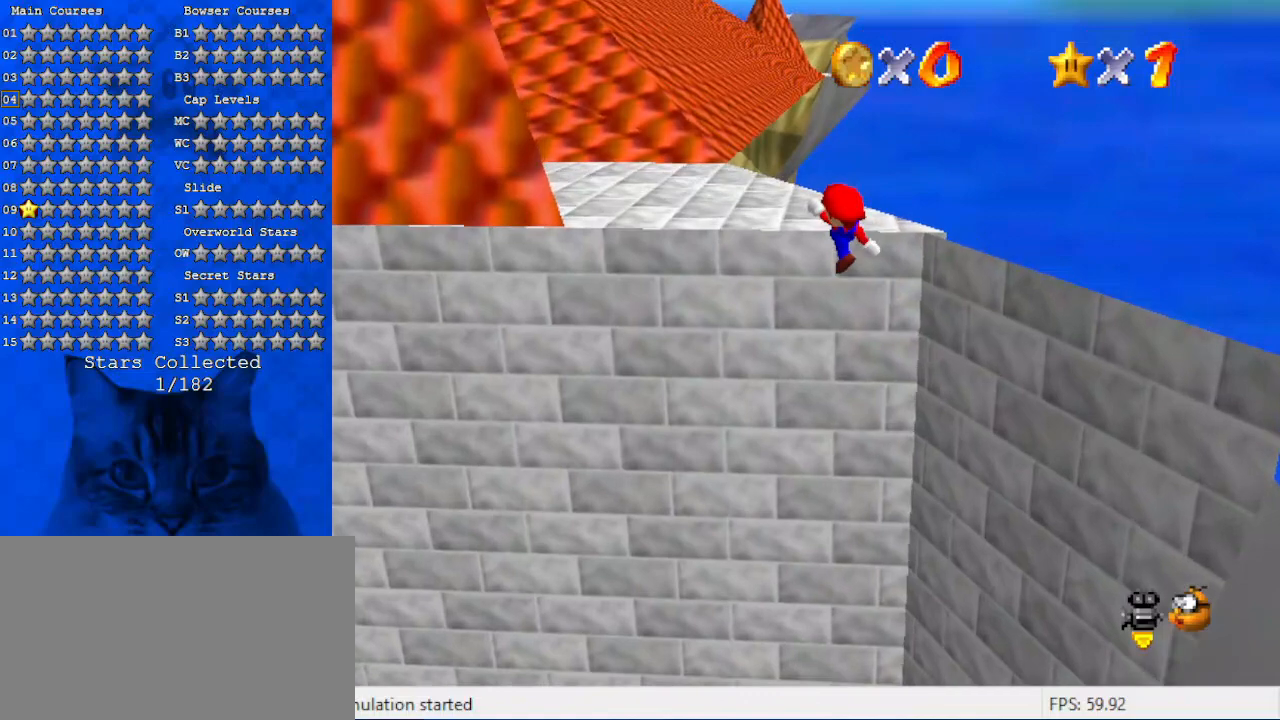
{"keys": ["left"], "events": [[66, "ctrl", "up"], [166, "d", "down"], [166, "left", "down"], [200, "shift", "up"], [300, "d", "up"], [333, "left", "up"], [400, "left", "down"], [500, "up", "up"]]}
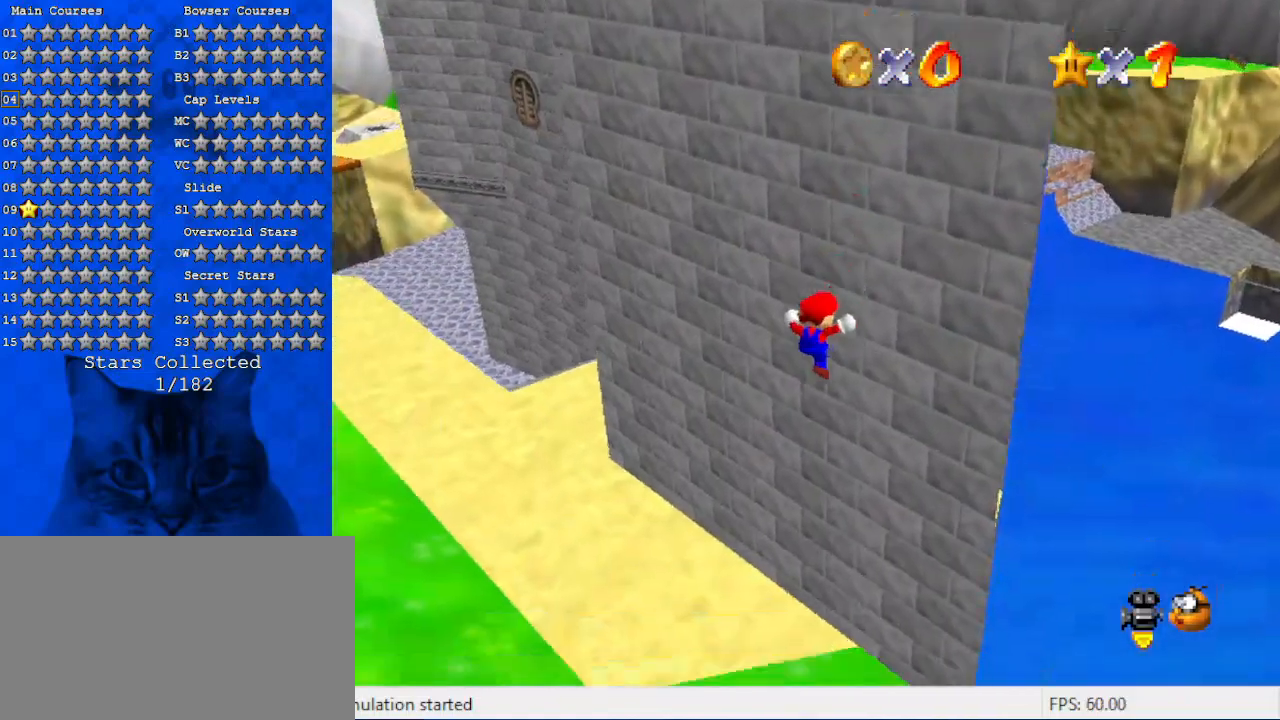
{"keys": [], "events": [[33, "d", "down"], [133, "down", "down"], [233, "d", "up"], [400, "down", "up"], [466, "left", "up"]]}
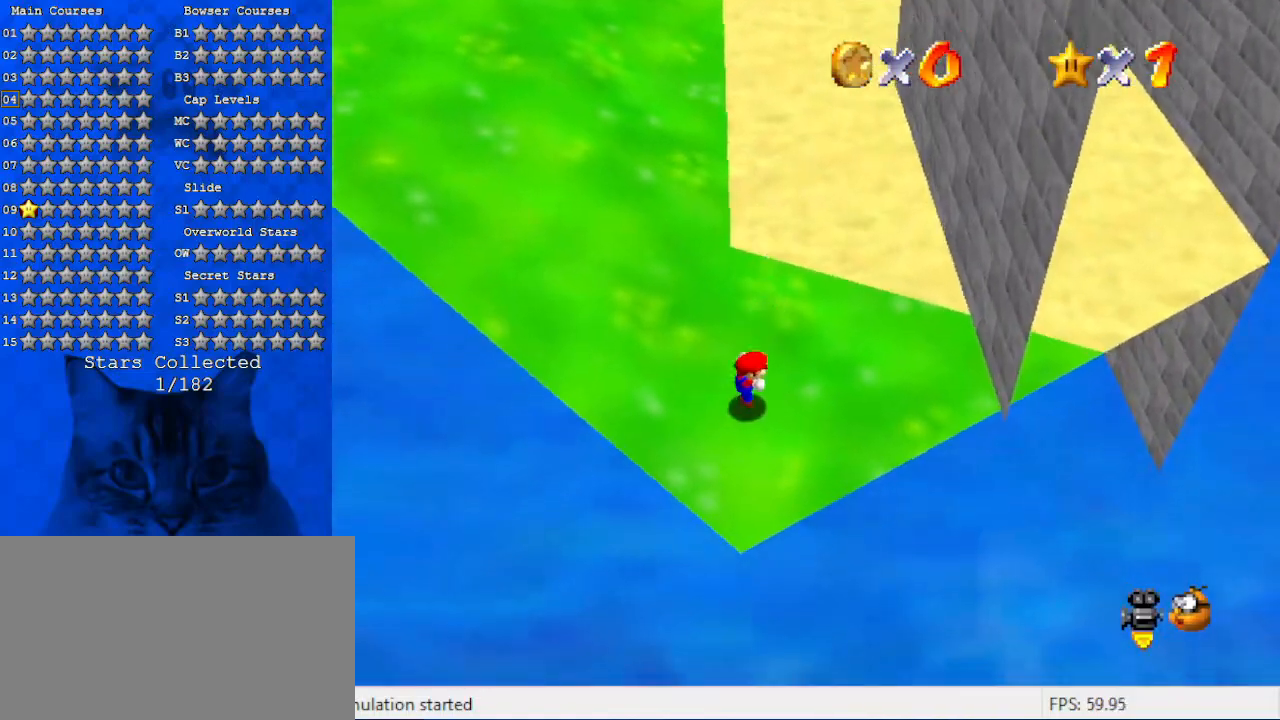
{"keys": ["d", "up"], "events": [[133, "up", "down"], [433, "d", "down"]]}
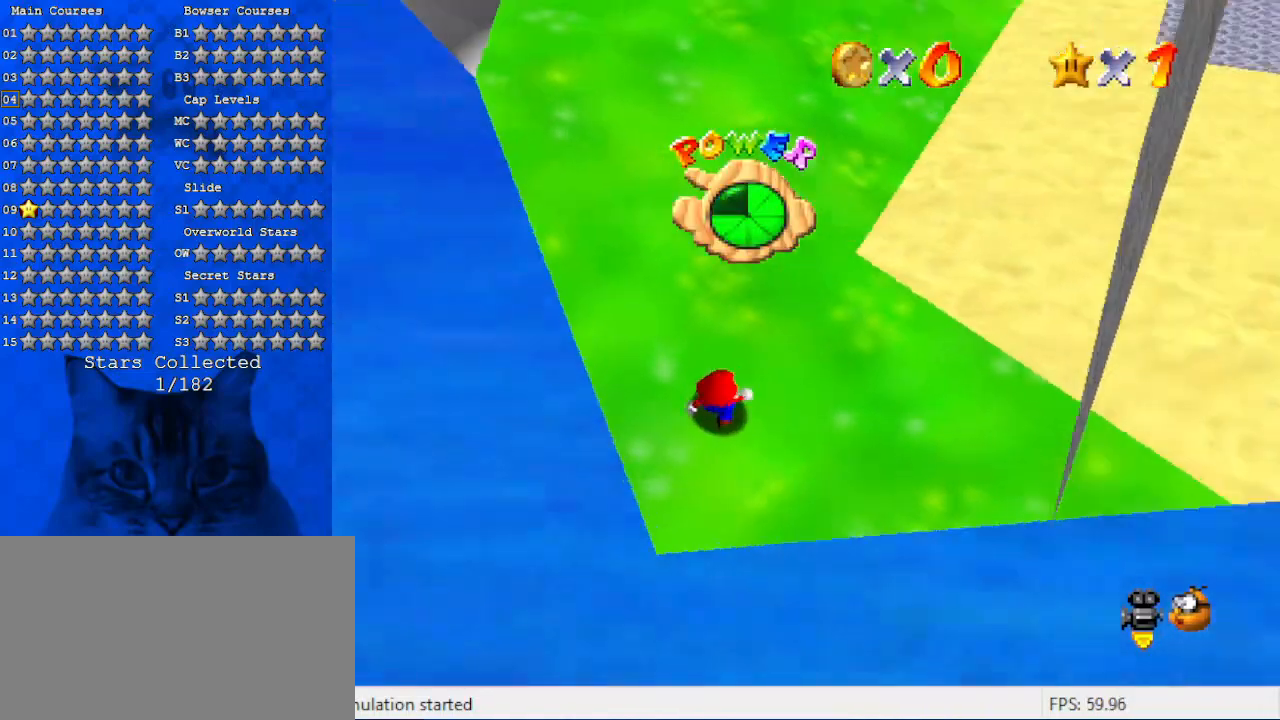
{"keys": ["right", "up"], "events": [[66, "d", "up"], [200, "right", "down"]]}
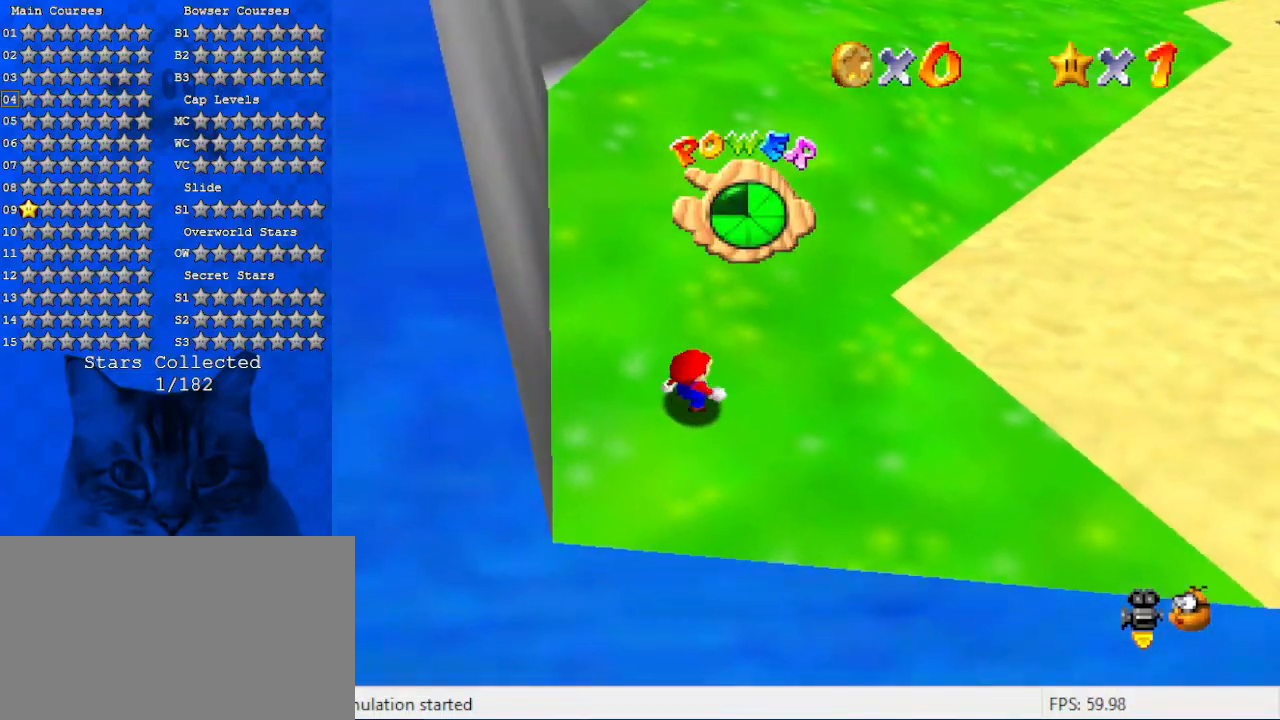
{"keys": ["shift", "up"], "events": [[300, "right", "up"], [400, "shift", "down"]]}
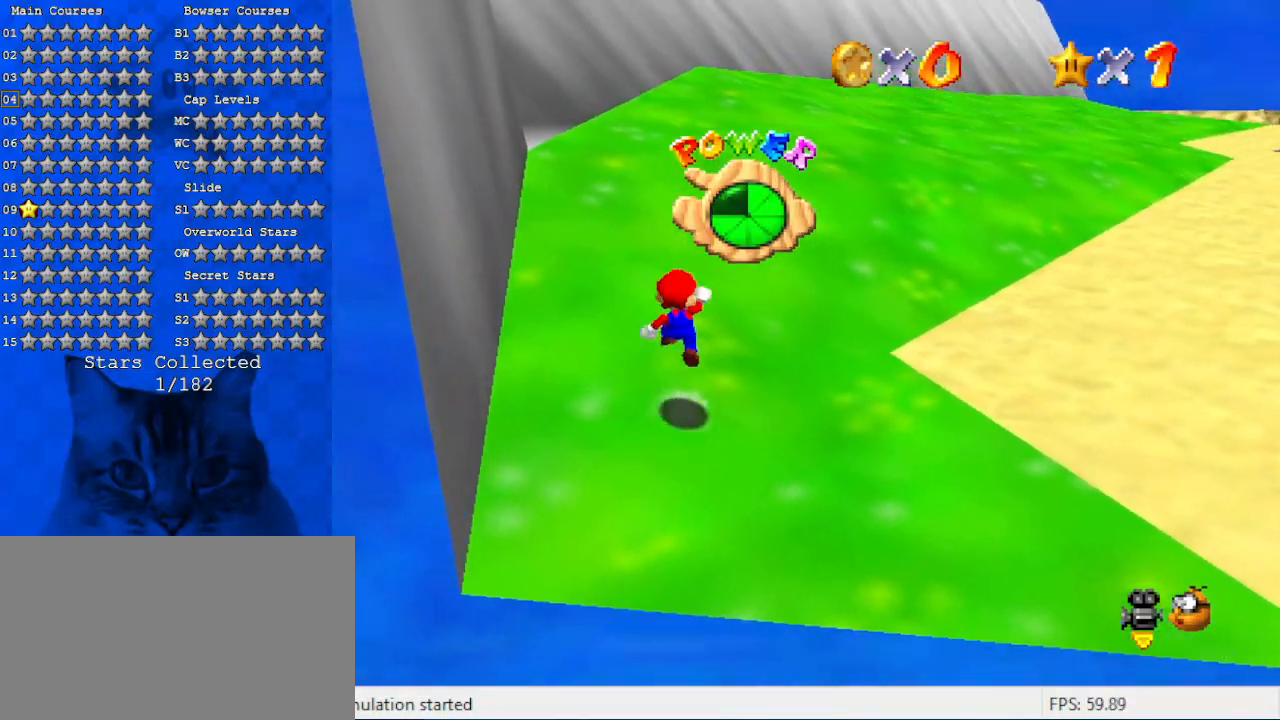
{"keys": ["right", "up"], "events": [[100, "d", "down"], [100, "right", "down"], [266, "d", "up"], [266, "shift", "up"]]}